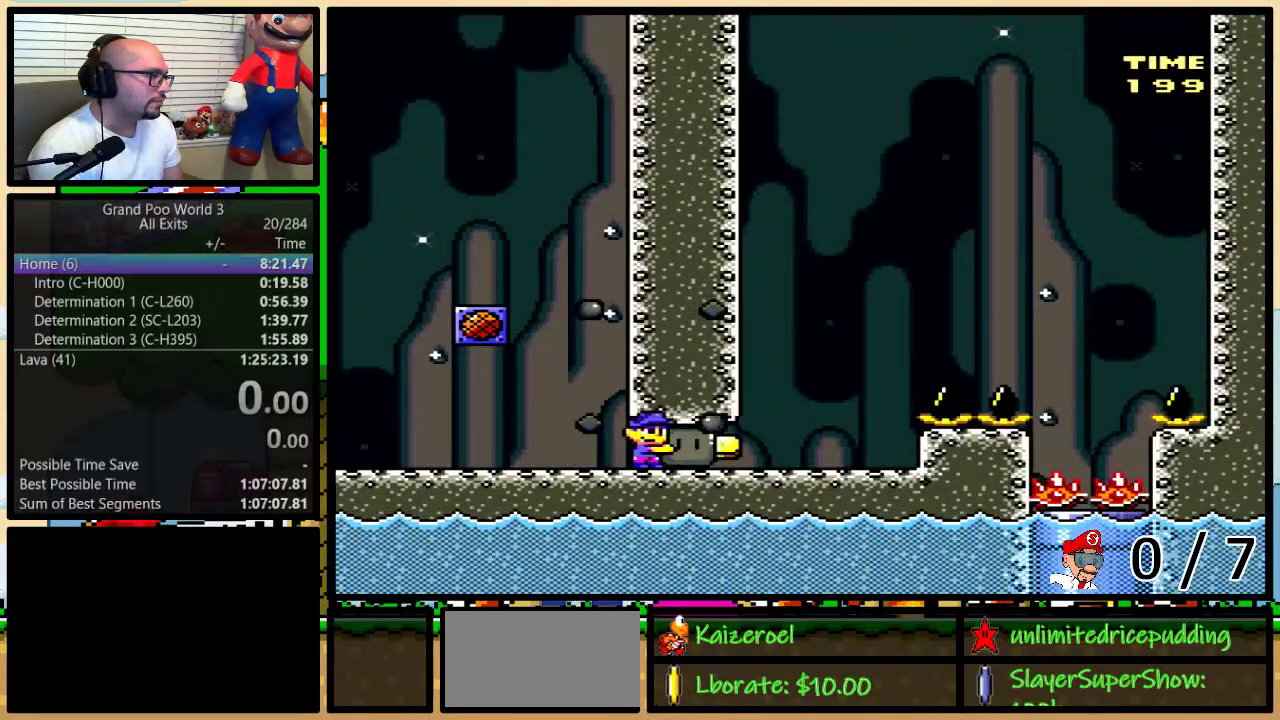
Gameplay with a controller (Nintendo layout); each line is a JSON object with the inputs held at the frame after it. "events" lists button and stick changes between this image and that frame as [ms after this image, input, new state], when the widget could be followed in between. Not read: L1 L3 R1 R3 SELECT.
{"buttons": ["A", "X", "DPAD_UP", "DPAD_RIGHT"], "events": [[50, "DPAD_RIGHT", "up"], [150, "X", "up"], [233, "DPAD_RIGHT", "down"], [233, "DPAD_UP", "down"], [333, "A", "down"], [333, "X", "down"]]}
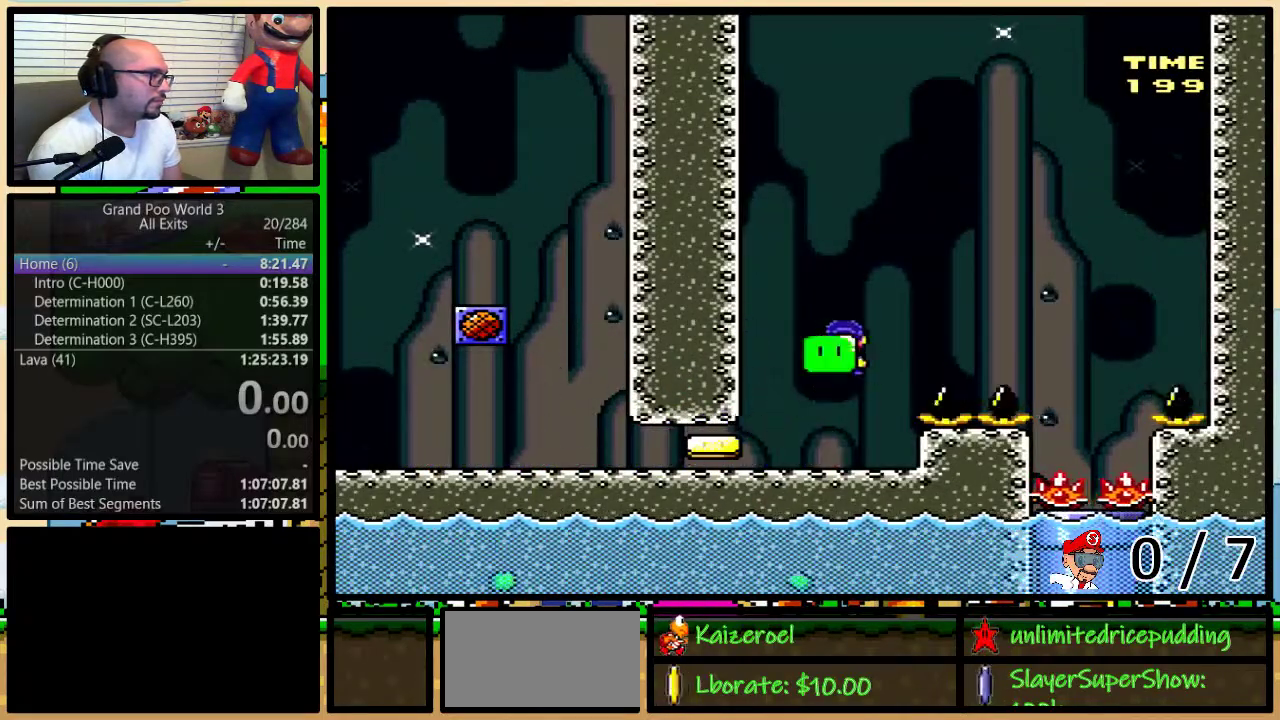
{"buttons": ["X", "DPAD_LEFT"], "events": [[183, "A", "up"], [300, "A", "down"], [367, "A", "up"], [483, "DPAD_LEFT", "down"], [483, "DPAD_RIGHT", "up"], [483, "DPAD_UP", "up"]]}
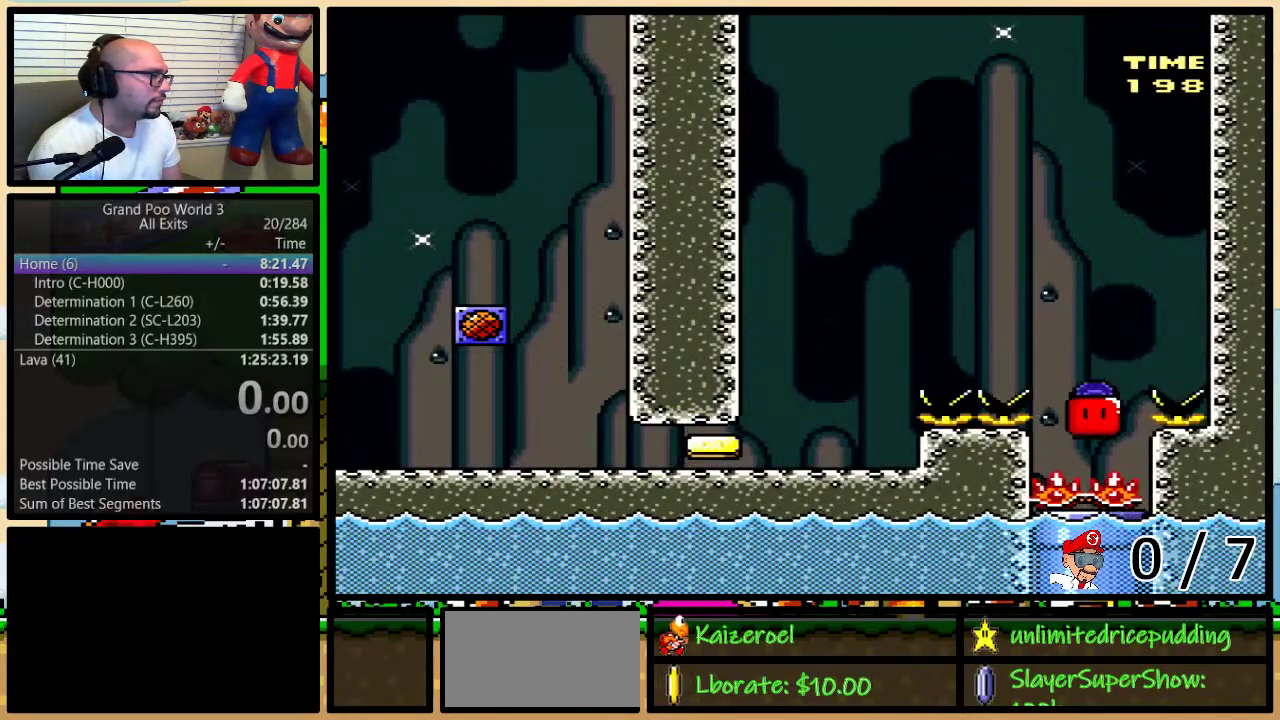
{"buttons": ["X", "DPAD_DOWN"], "events": [[267, "DPAD_LEFT", "up"], [267, "DPAD_RIGHT", "down"], [400, "DPAD_DOWN", "down"], [433, "DPAD_RIGHT", "up"]]}
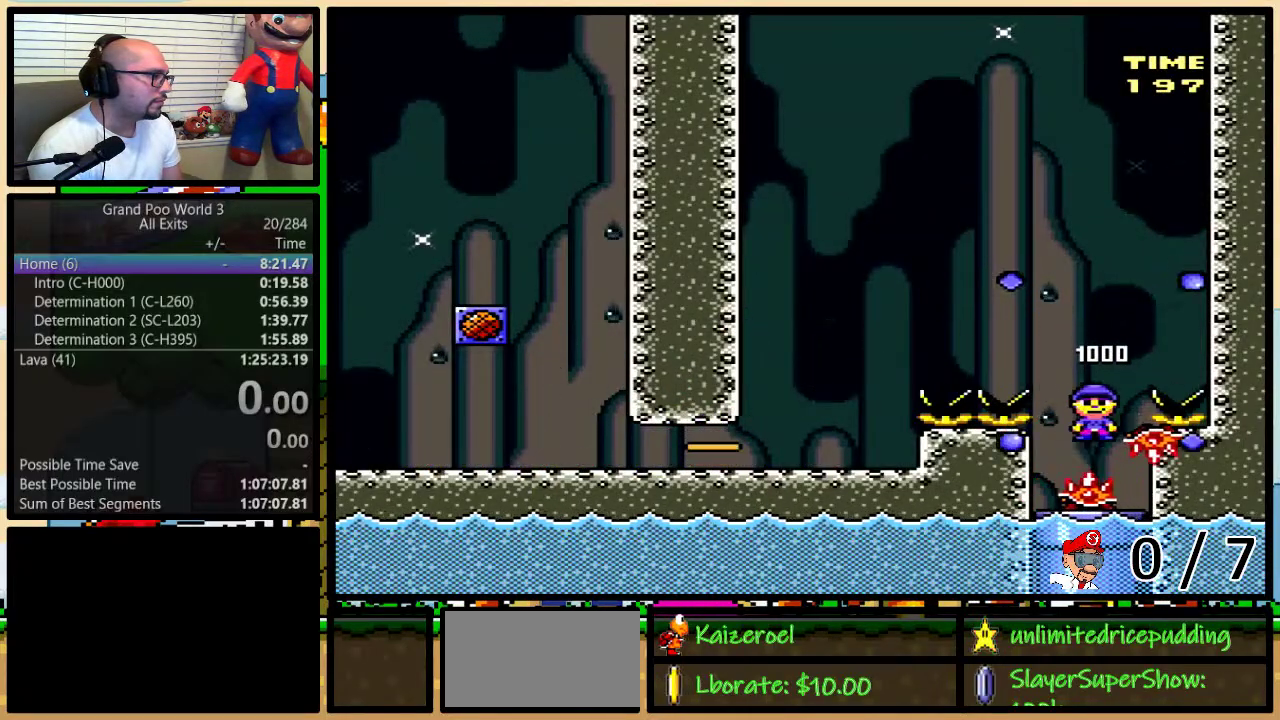
{"buttons": ["X", "DPAD_DOWN", "DPAD_RIGHT"], "events": [[17, "DPAD_RIGHT", "down"], [83, "DPAD_LEFT", "down"], [83, "DPAD_RIGHT", "up"], [117, "DPAD_DOWN", "up"], [200, "DPAD_DOWN", "down"], [367, "DPAD_LEFT", "up"], [367, "DPAD_RIGHT", "down"]]}
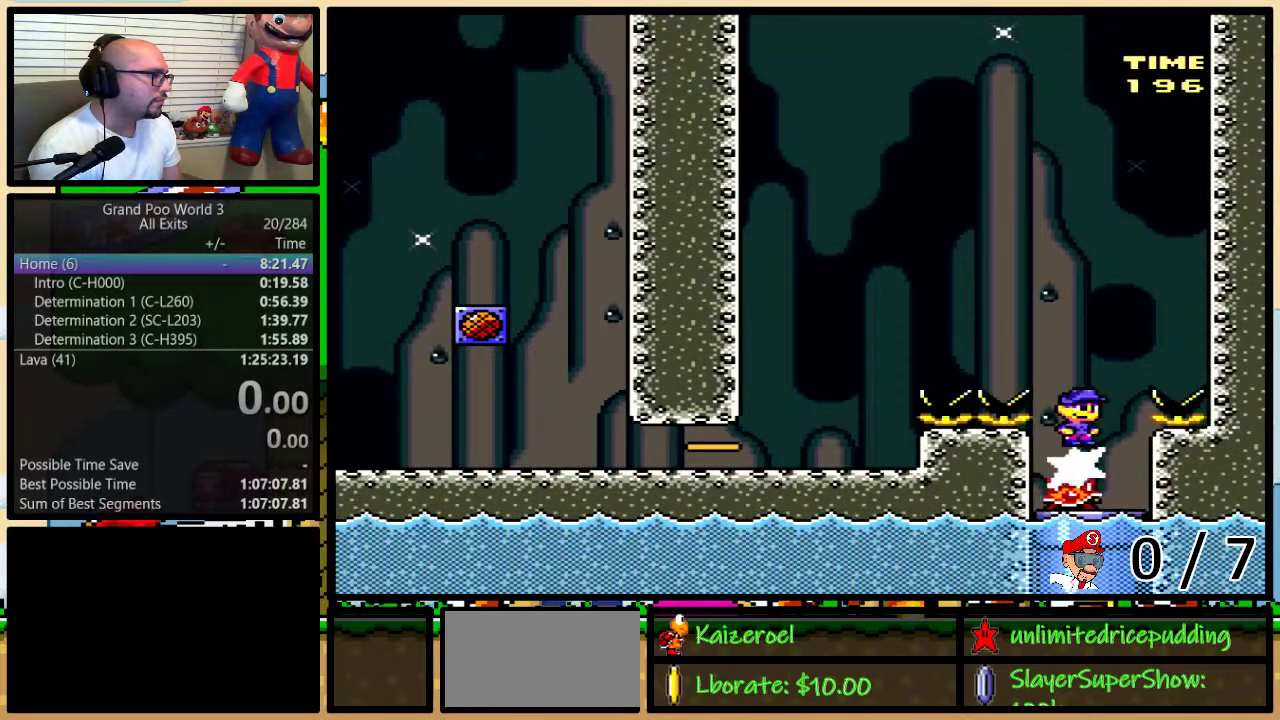
{"buttons": ["X", "DPAD_RIGHT"], "events": [[83, "DPAD_RIGHT", "up"], [150, "DPAD_LEFT", "down"], [200, "DPAD_DOWN", "up"], [450, "DPAD_LEFT", "up"], [450, "DPAD_RIGHT", "down"]]}
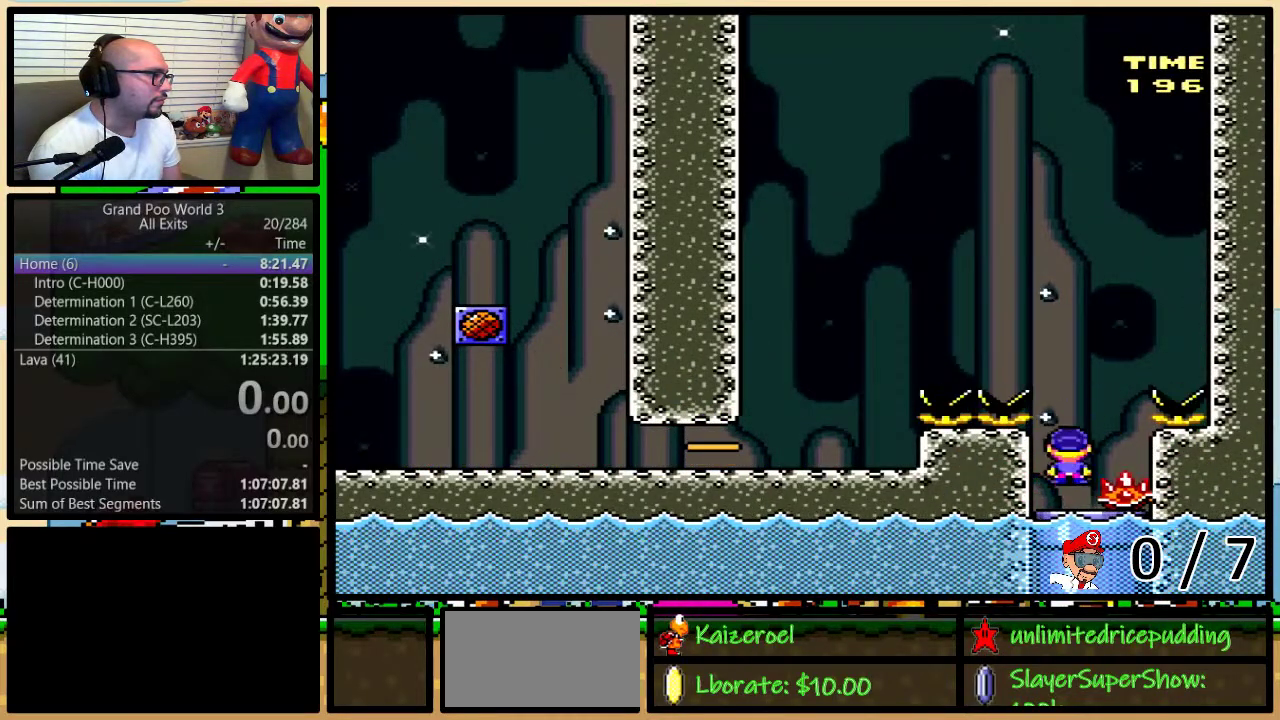
{"buttons": [], "events": [[117, "DPAD_DOWN", "down"], [150, "DPAD_RIGHT", "up"], [350, "DPAD_DOWN", "up"], [483, "X", "up"]]}
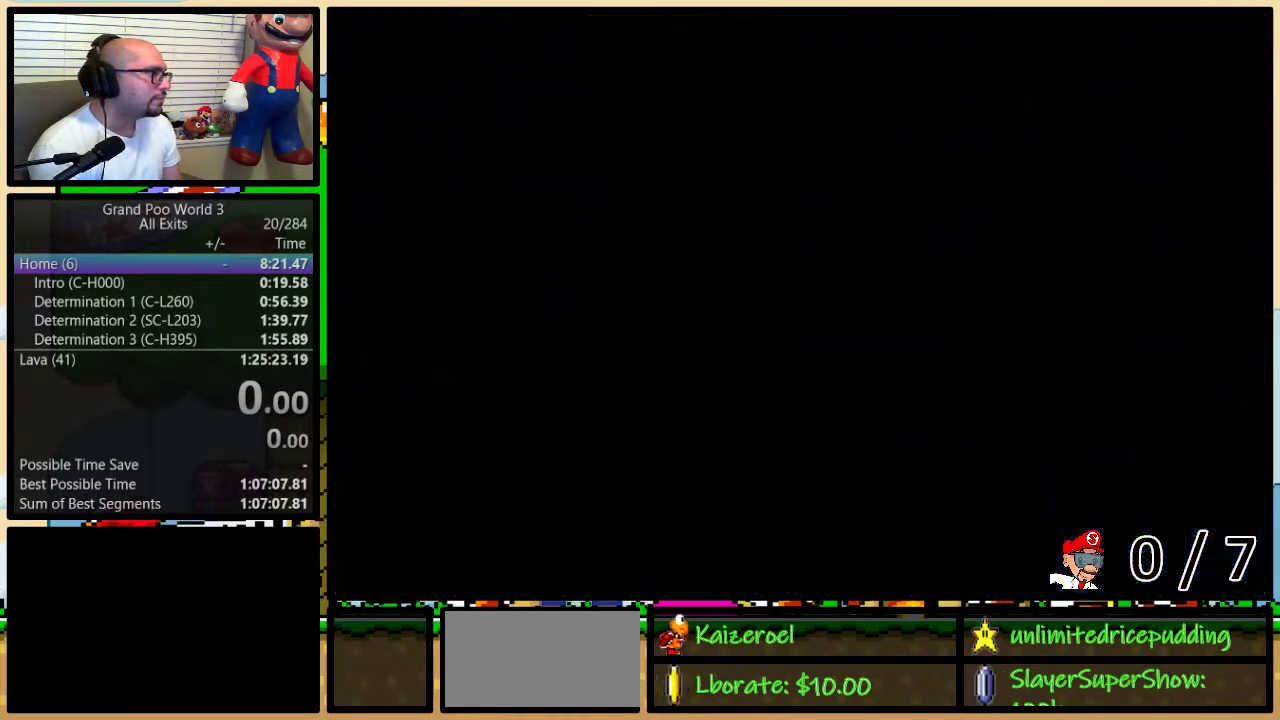
{"buttons": ["DPAD_RIGHT"], "events": [[183, "DPAD_RIGHT", "down"], [383, "X", "down"], [483, "X", "up"]]}
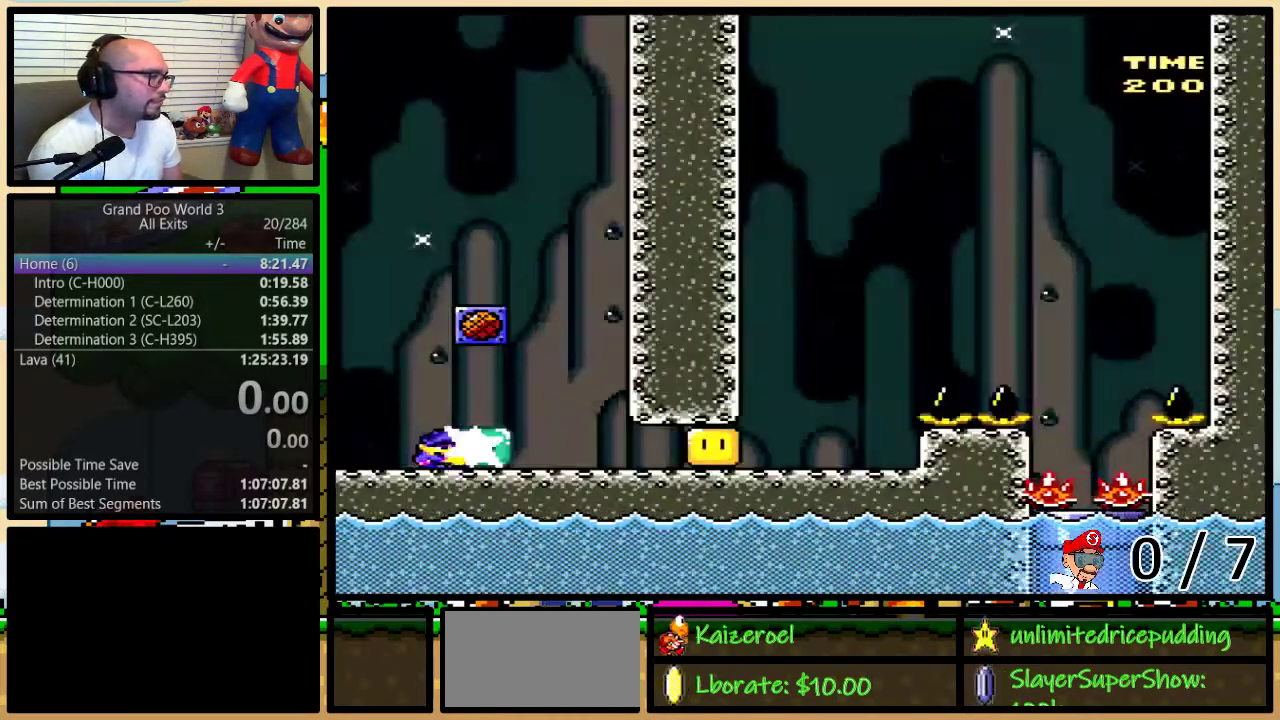
{"buttons": ["X", "DPAD_RIGHT"], "events": [[150, "X", "down"]]}
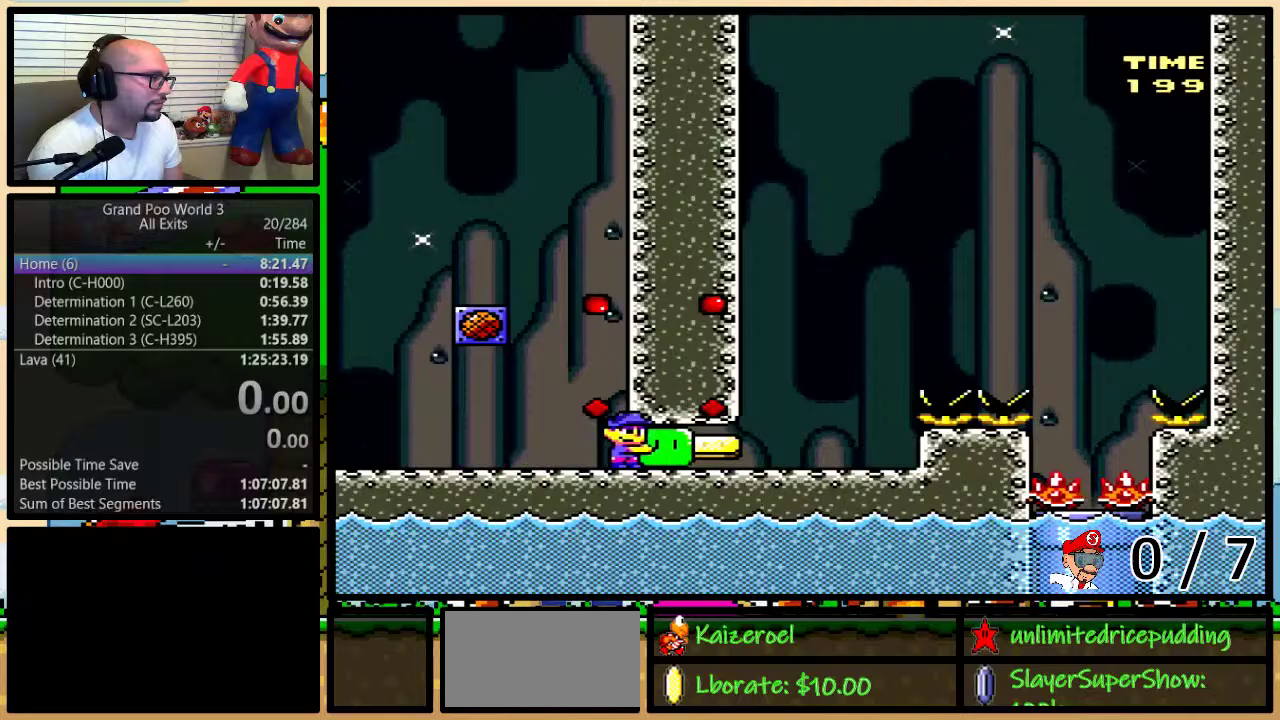
{"buttons": ["A", "X", "DPAD_UP", "DPAD_RIGHT"], "events": [[117, "DPAD_RIGHT", "up"], [183, "X", "up"], [267, "DPAD_RIGHT", "down"], [267, "DPAD_UP", "down"], [333, "X", "down"], [383, "A", "down"]]}
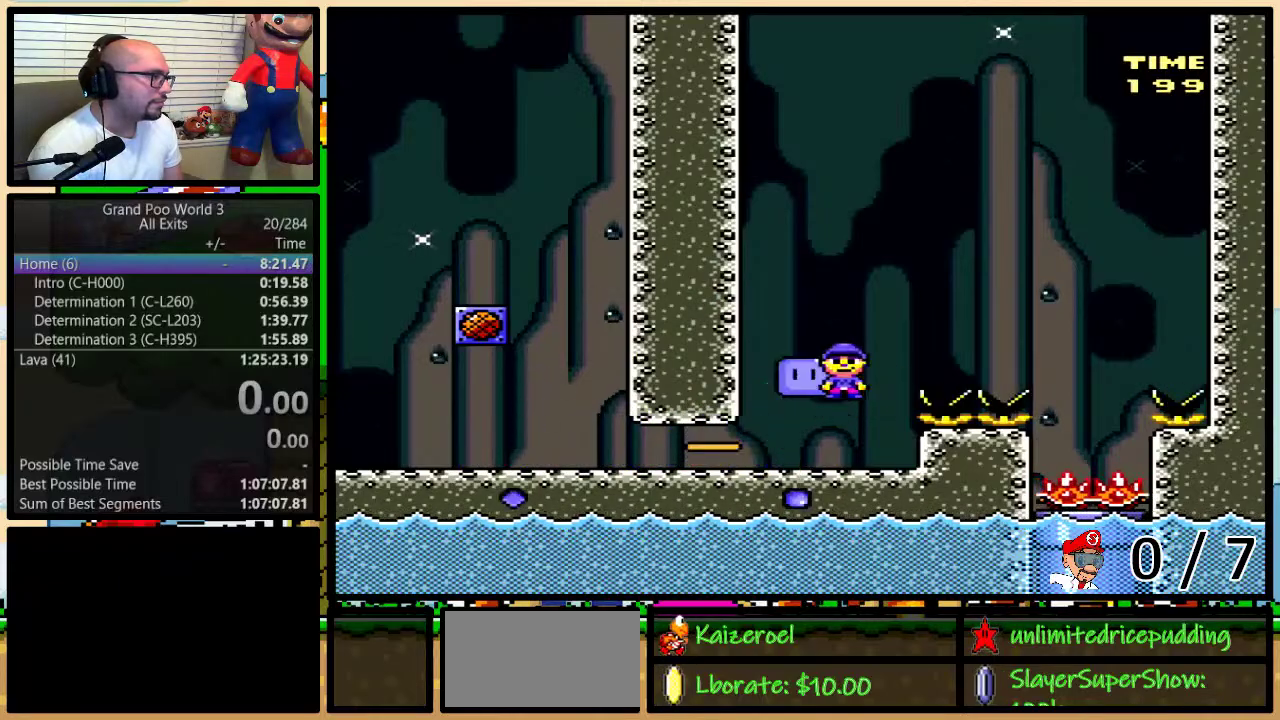
{"buttons": ["X", "DPAD_LEFT"], "events": [[183, "A", "up"], [300, "DPAD_UP", "up"], [417, "DPAD_UP", "down"], [450, "DPAD_RIGHT", "up"], [483, "DPAD_LEFT", "down"], [483, "DPAD_UP", "up"]]}
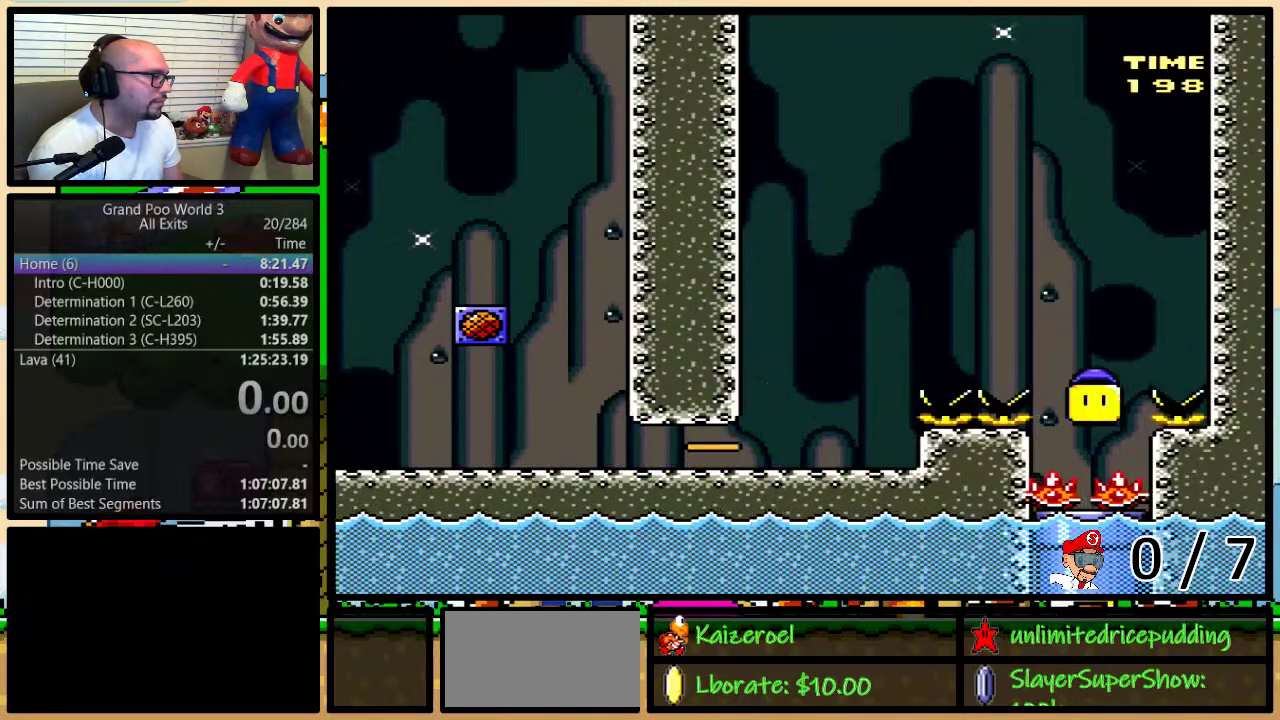
{"buttons": ["X", "DPAD_RIGHT"], "events": [[333, "DPAD_LEFT", "up"], [333, "DPAD_RIGHT", "down"]]}
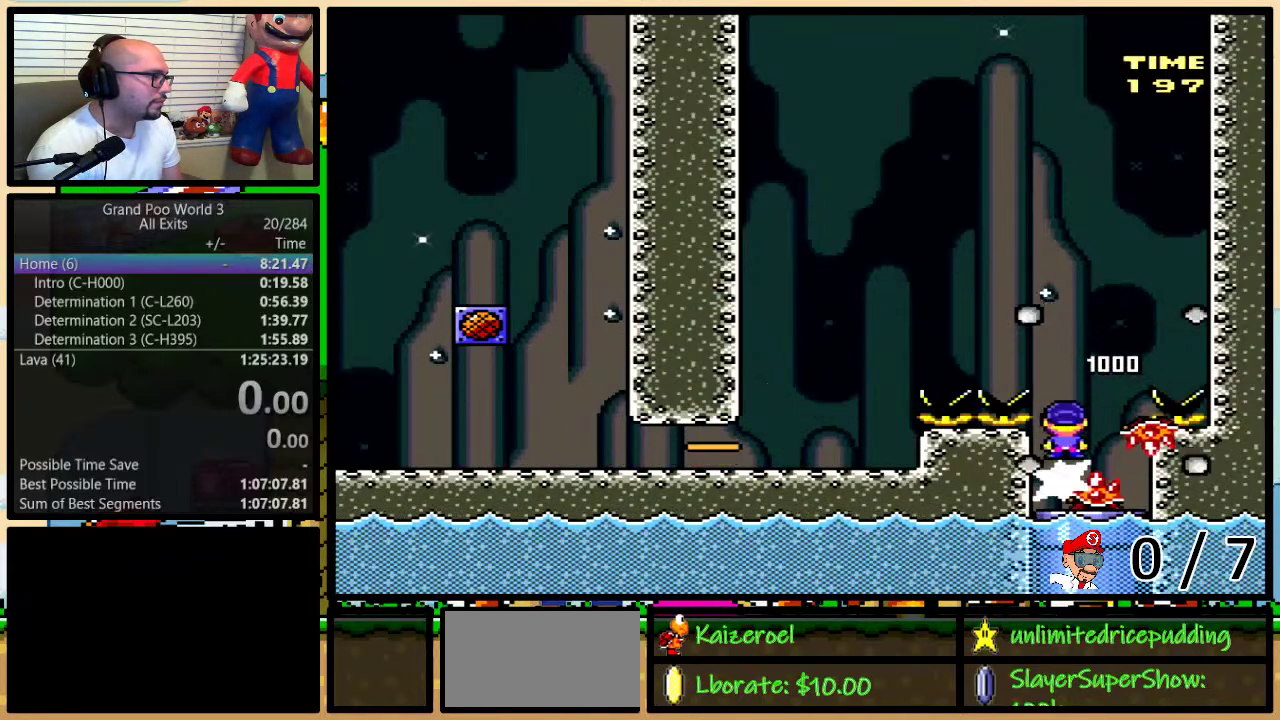
{"buttons": ["X", "DPAD_DOWN"], "events": [[117, "DPAD_DOWN", "down"], [167, "DPAD_RIGHT", "up"], [233, "DPAD_LEFT", "down"], [300, "DPAD_DOWN", "up"], [467, "DPAD_DOWN", "down"], [500, "DPAD_LEFT", "up"]]}
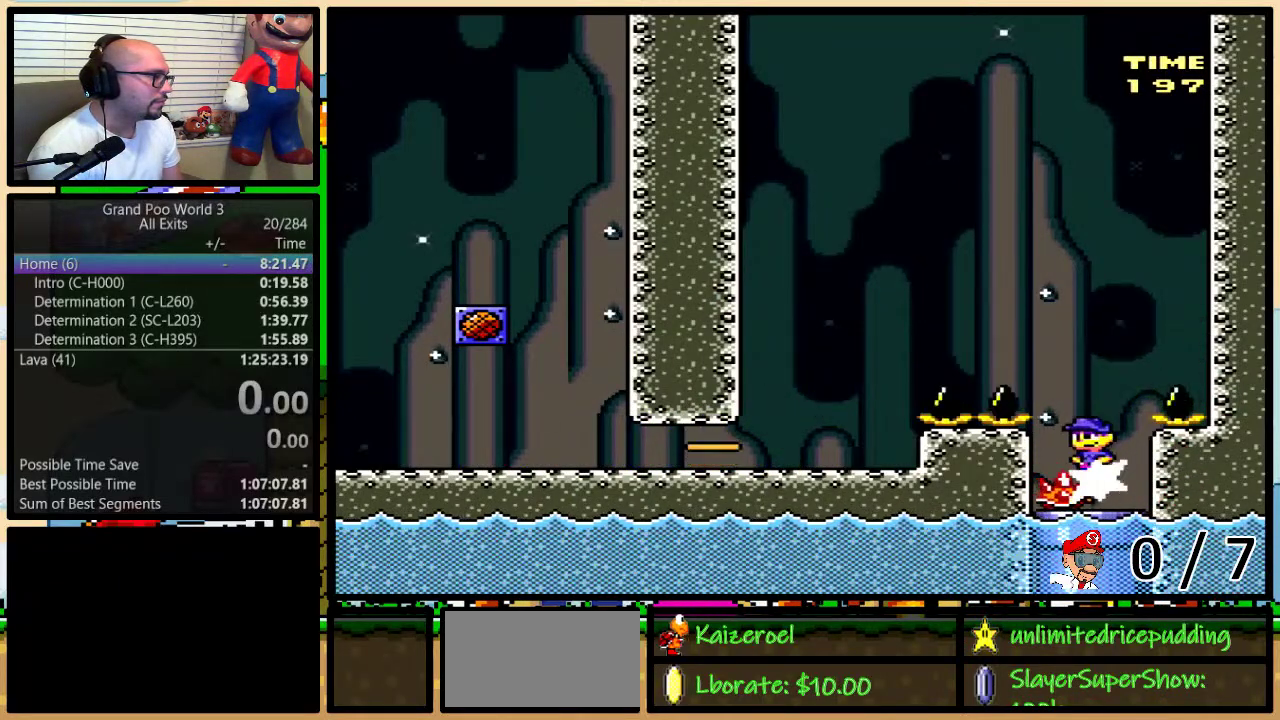
{"buttons": ["X", "DPAD_LEFT"], "events": [[133, "DPAD_RIGHT", "down"], [233, "DPAD_DOWN", "up"], [400, "DPAD_DOWN", "down"], [467, "DPAD_DOWN", "up"], [467, "DPAD_LEFT", "down"], [467, "DPAD_RIGHT", "up"]]}
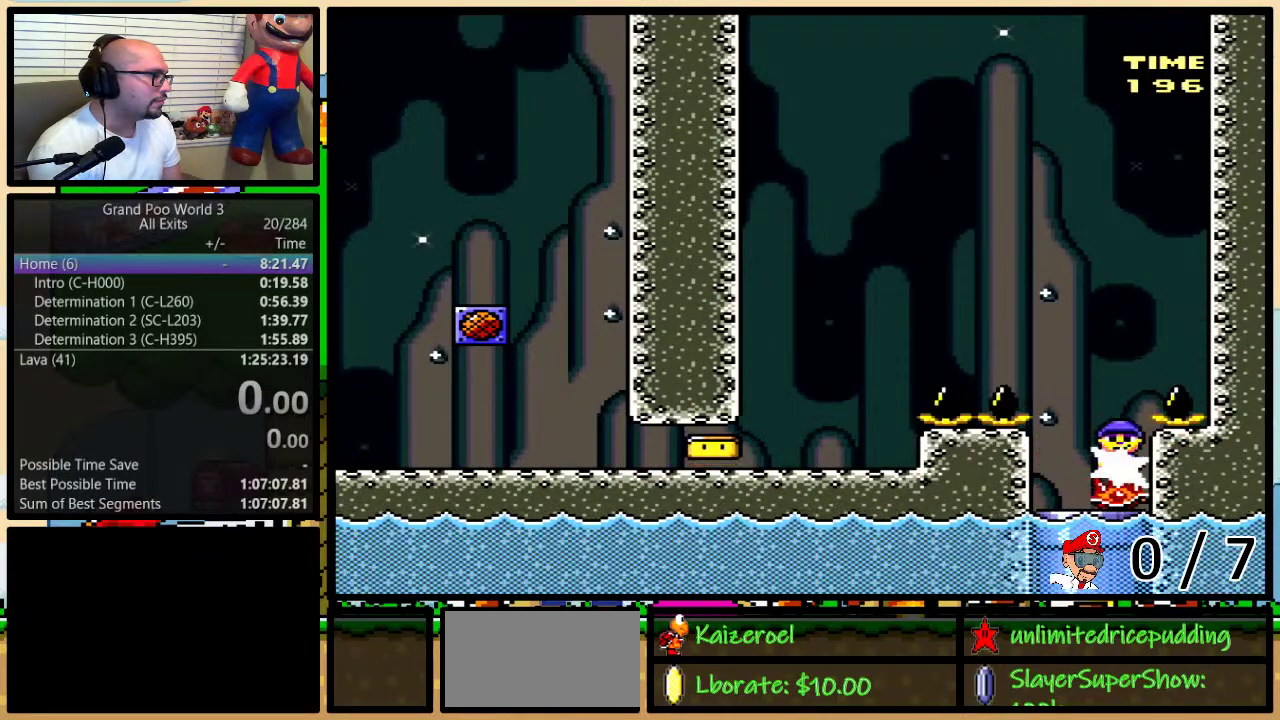
{"buttons": ["X", "DPAD_LEFT"], "events": [[183, "DPAD_LEFT", "up"], [183, "DPAD_RIGHT", "down"], [400, "DPAD_RIGHT", "up"], [450, "DPAD_LEFT", "down"]]}
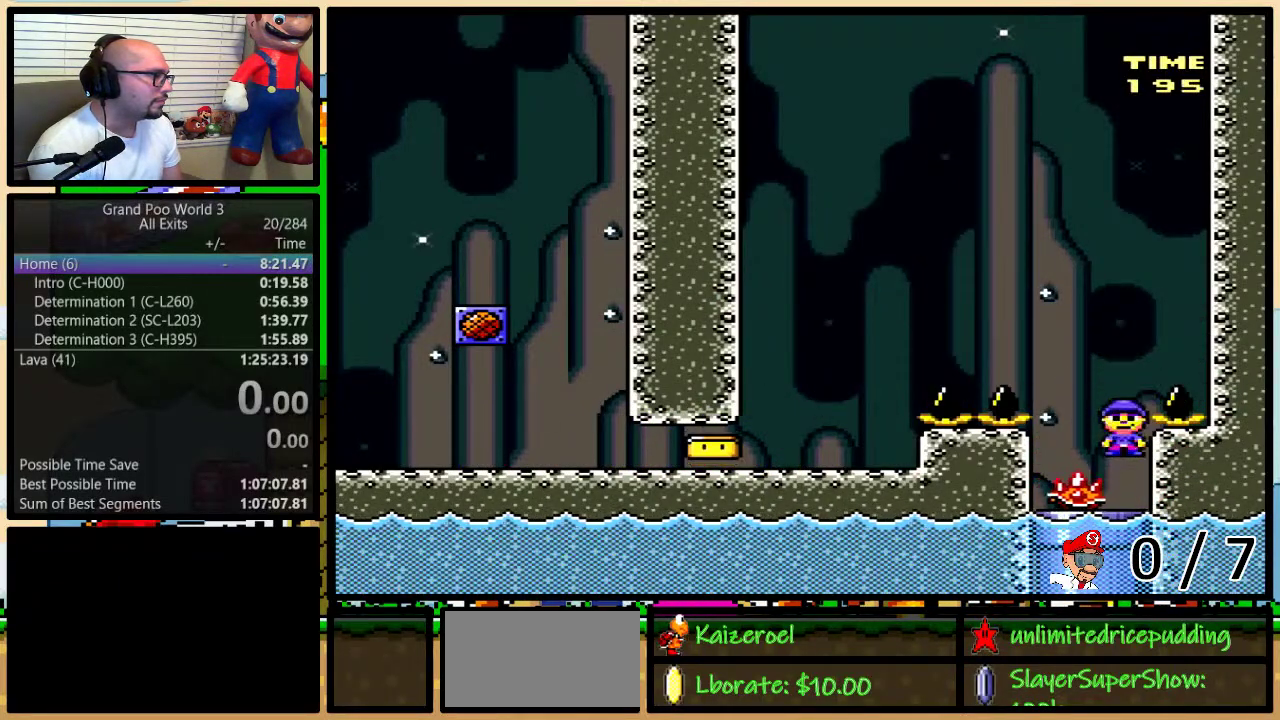
{"buttons": ["X", "DPAD_RIGHT"], "events": [[183, "DPAD_DOWN", "down"], [183, "DPAD_LEFT", "up"], [217, "DPAD_RIGHT", "down"], [450, "DPAD_DOWN", "up"]]}
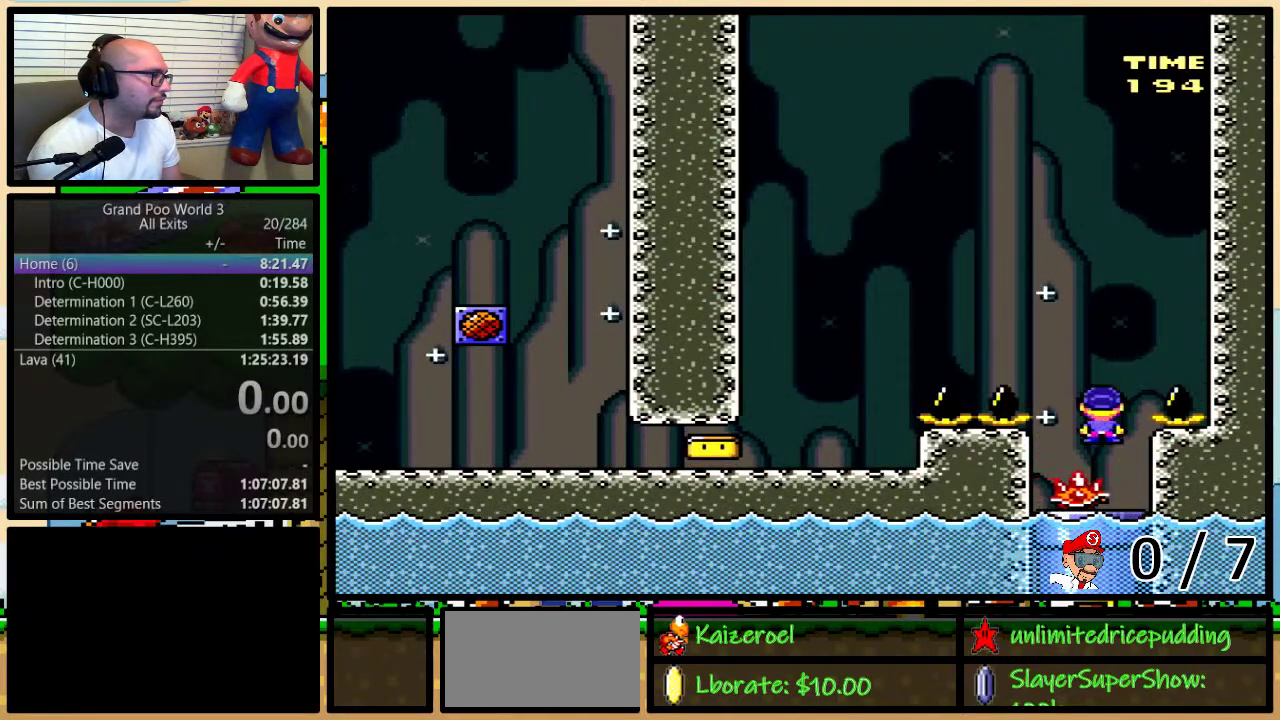
{"buttons": ["X", "DPAD_RIGHT"], "events": [[50, "DPAD_RIGHT", "up"], [83, "DPAD_LEFT", "down"], [383, "DPAD_DOWN", "down"], [433, "DPAD_DOWN", "up"], [433, "DPAD_LEFT", "up"], [433, "DPAD_RIGHT", "down"]]}
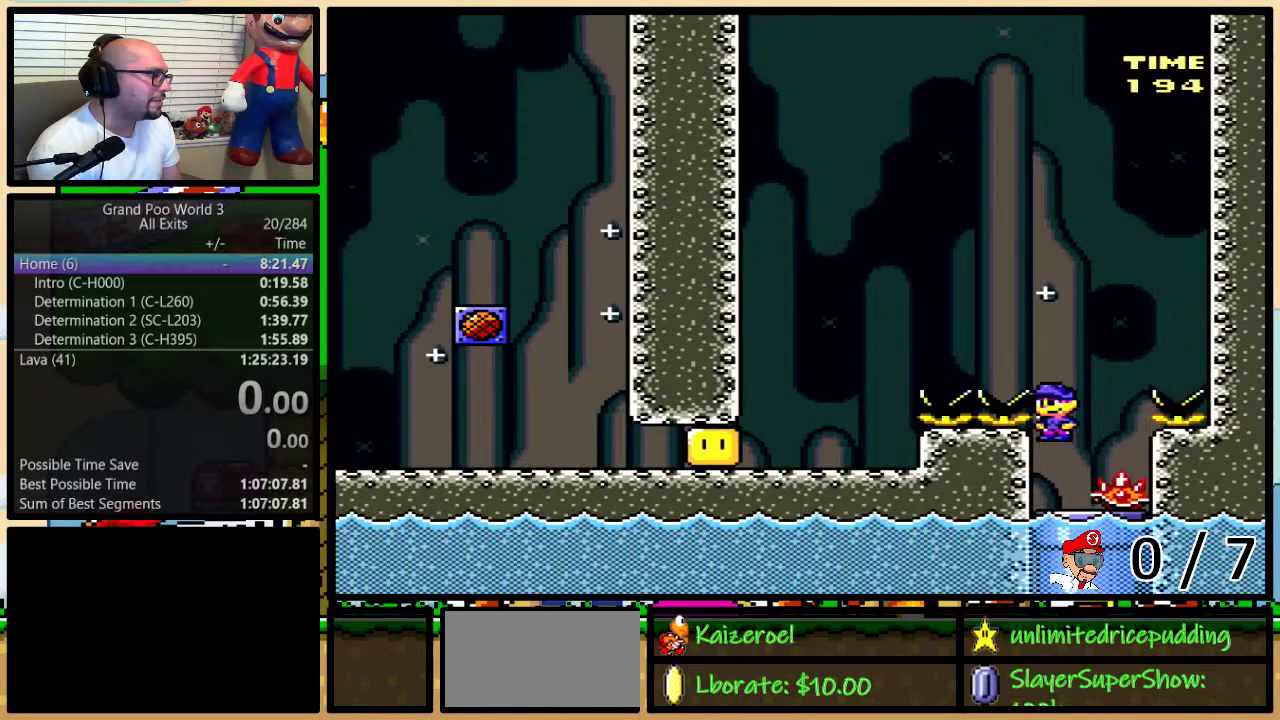
{"buttons": ["X", "DPAD_LEFT"], "events": [[83, "DPAD_DOWN", "down"], [167, "DPAD_RIGHT", "up"], [267, "DPAD_RIGHT", "down"], [333, "DPAD_LEFT", "down"], [333, "DPAD_RIGHT", "up"], [367, "DPAD_DOWN", "up"]]}
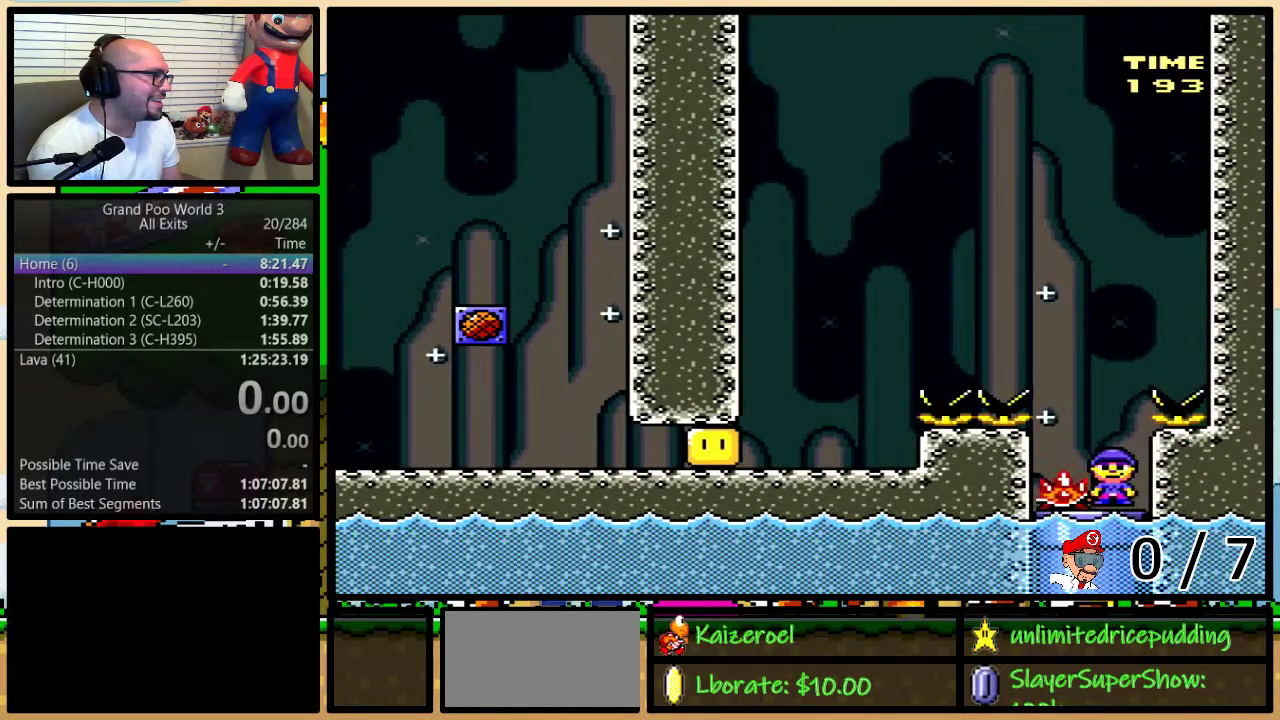
{"buttons": ["X"], "events": [[17, "DPAD_DOWN", "down"], [117, "DPAD_LEFT", "up"], [267, "DPAD_LEFT", "down"], [333, "DPAD_DOWN", "up"], [333, "DPAD_LEFT", "up"]]}
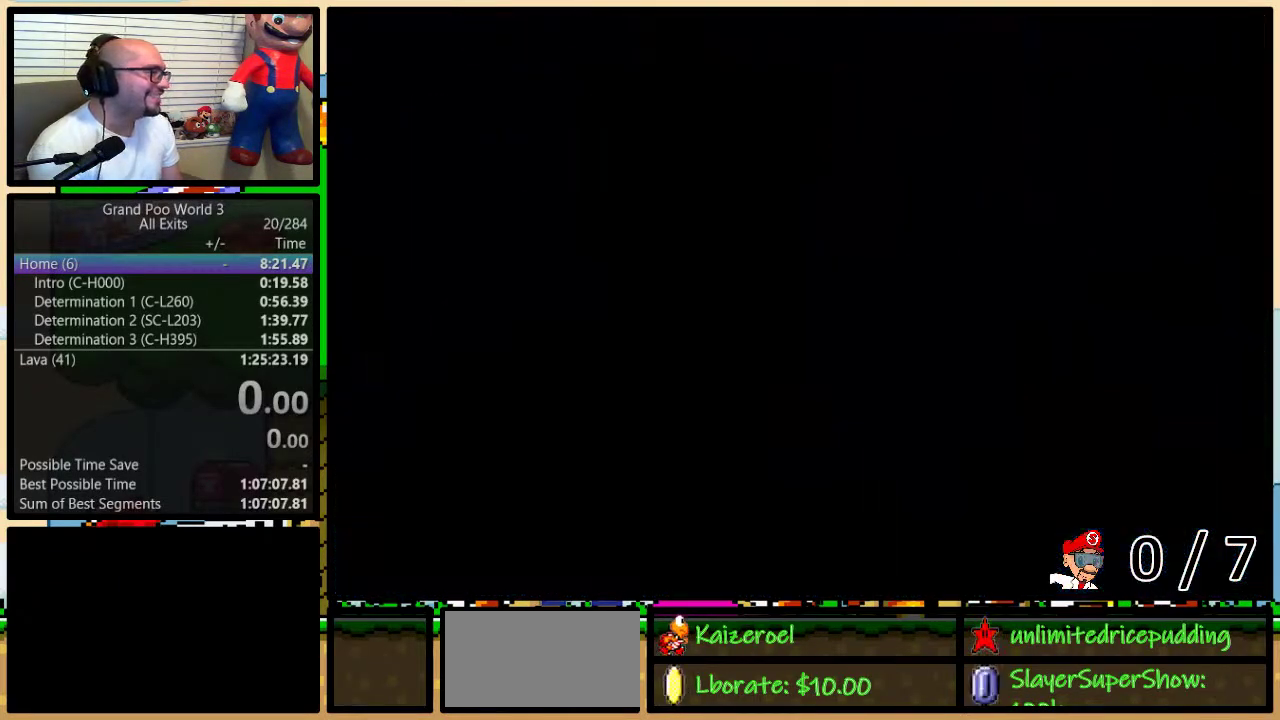
{"buttons": ["X", "DPAD_RIGHT"], "events": [[50, "X", "up"], [383, "DPAD_RIGHT", "down"], [450, "X", "down"]]}
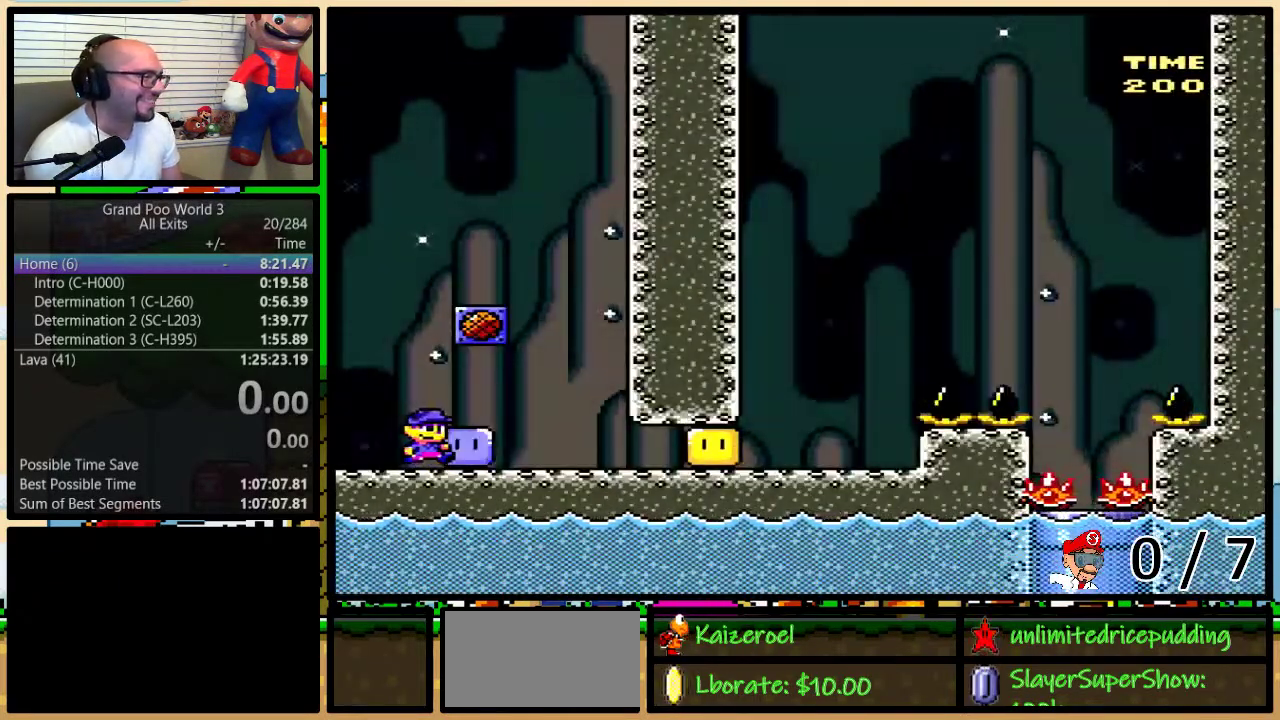
{"buttons": ["X", "DPAD_UP", "DPAD_RIGHT"], "events": [[50, "X", "up"], [233, "X", "down"], [450, "DPAD_UP", "down"]]}
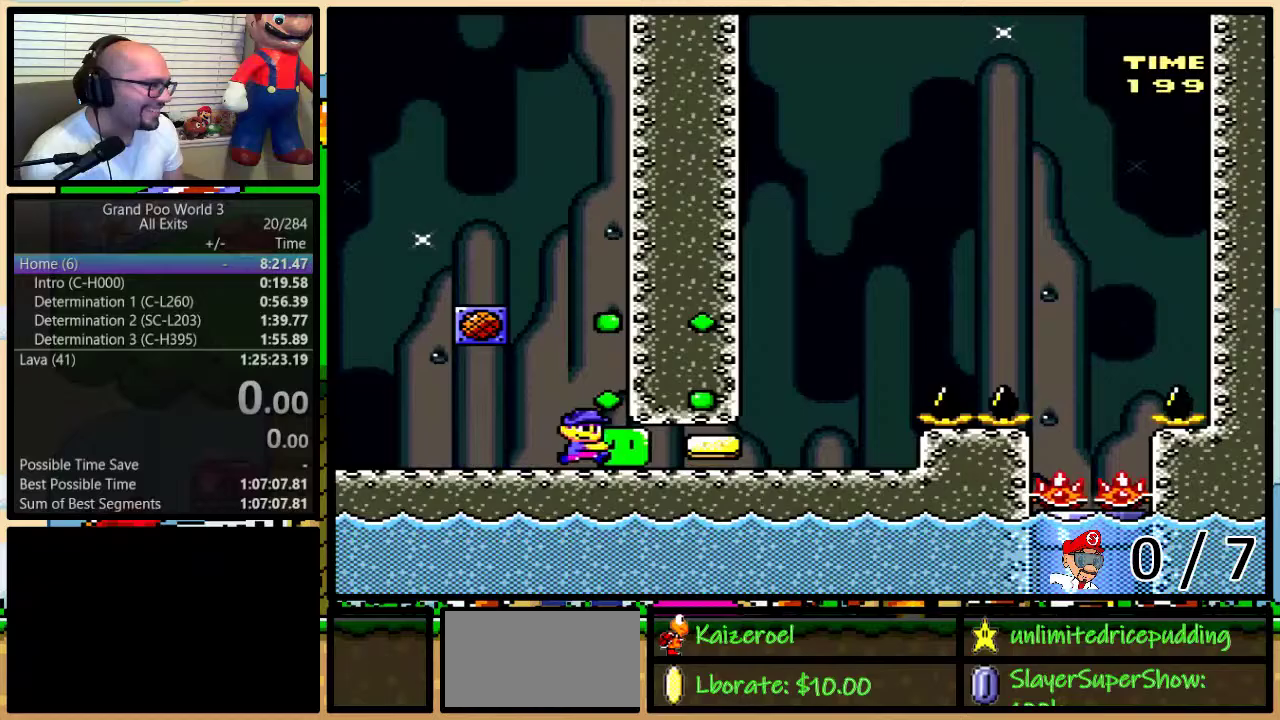
{"buttons": ["A", "X", "DPAD_UP", "DPAD_RIGHT"], "events": [[83, "DPAD_UP", "up"], [150, "DPAD_RIGHT", "up"], [217, "X", "up"], [333, "DPAD_RIGHT", "down"], [333, "DPAD_UP", "down"], [333, "X", "down"], [483, "A", "down"]]}
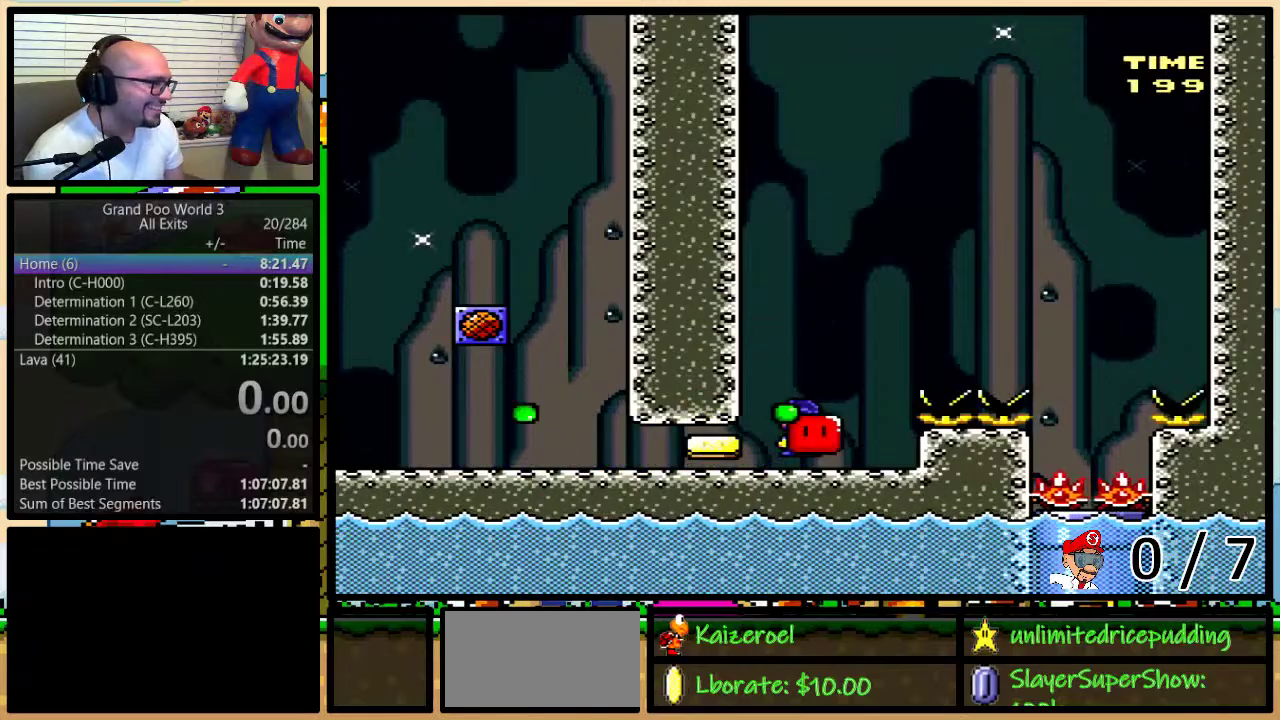
{"buttons": ["X", "DPAD_UP", "DPAD_RIGHT"], "events": [[150, "A", "up"], [217, "A", "down"], [367, "A", "up"]]}
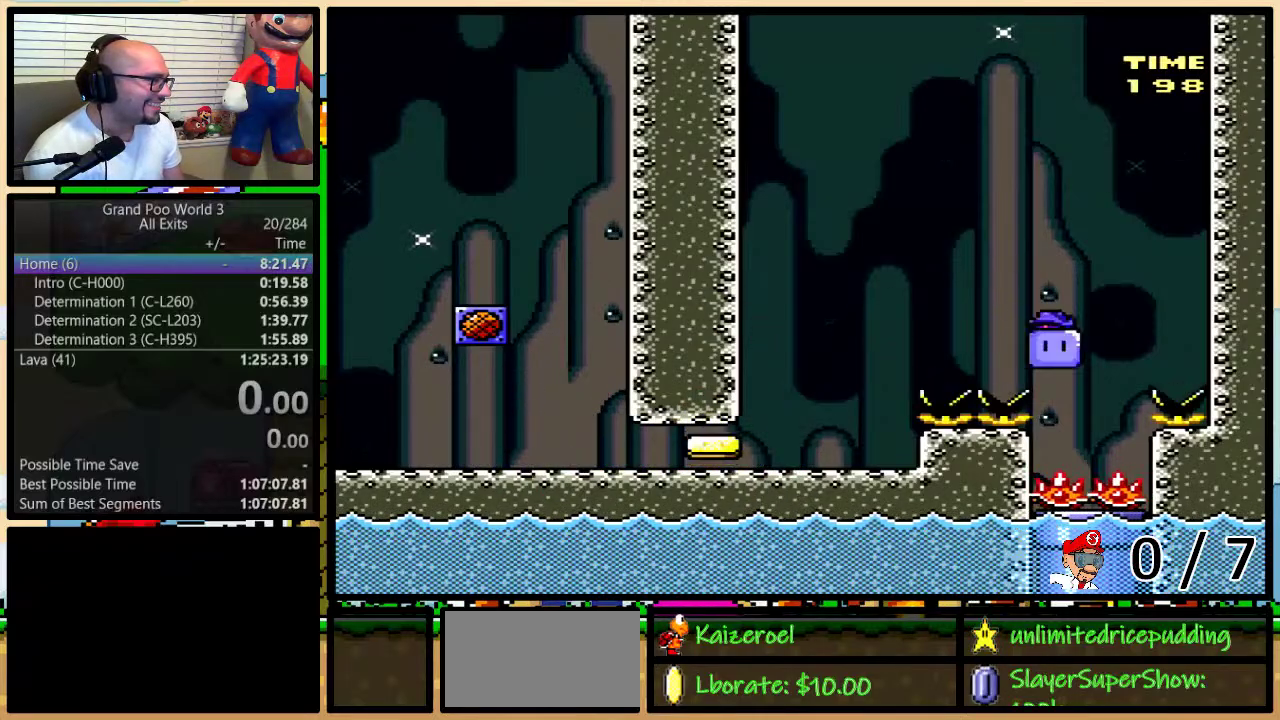
{"buttons": ["A", "X", "DPAD_LEFT"]}
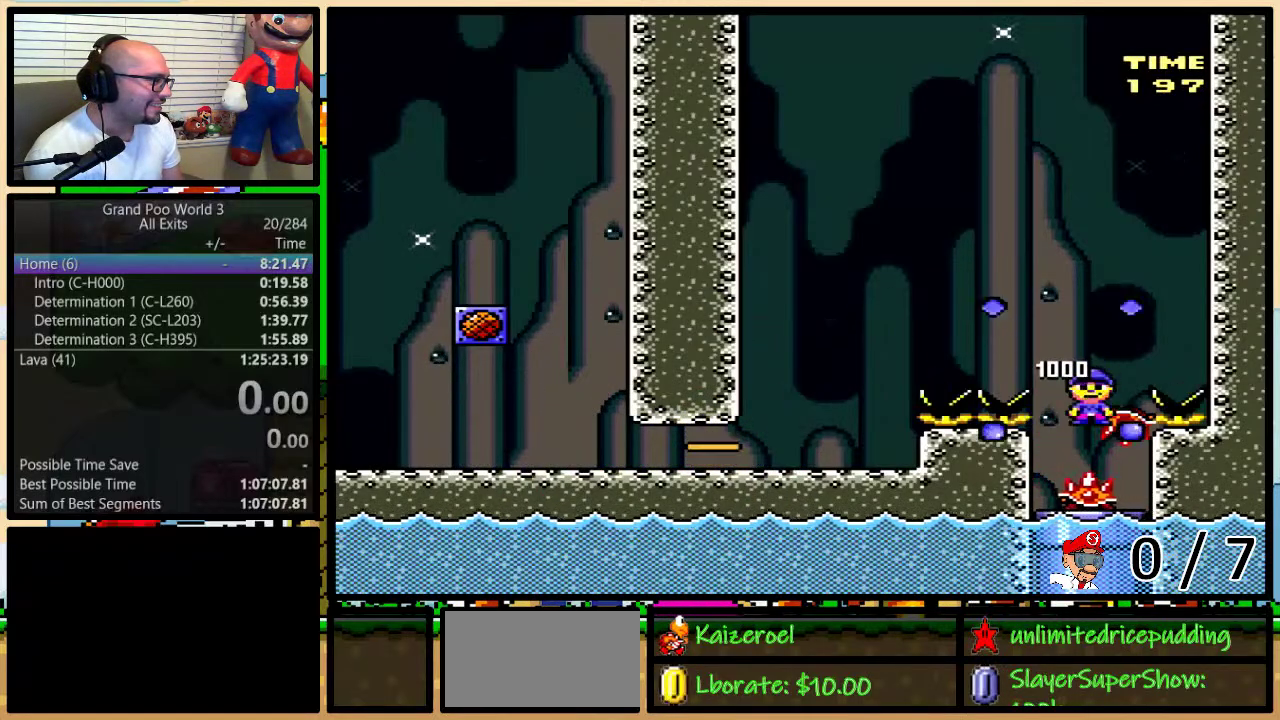
{"buttons": ["A", "X", "DPAD_RIGHT"], "events": [[50, "DPAD_DOWN", "down"], [83, "DPAD_LEFT", "up"], [83, "DPAD_RIGHT", "down"], [117, "DPAD_DOWN", "up"], [233, "A", "up"], [233, "DPAD_RIGHT", "up"], [283, "DPAD_LEFT", "down"], [417, "A", "down"], [450, "DPAD_LEFT", "up"], [483, "DPAD_RIGHT", "down"]]}
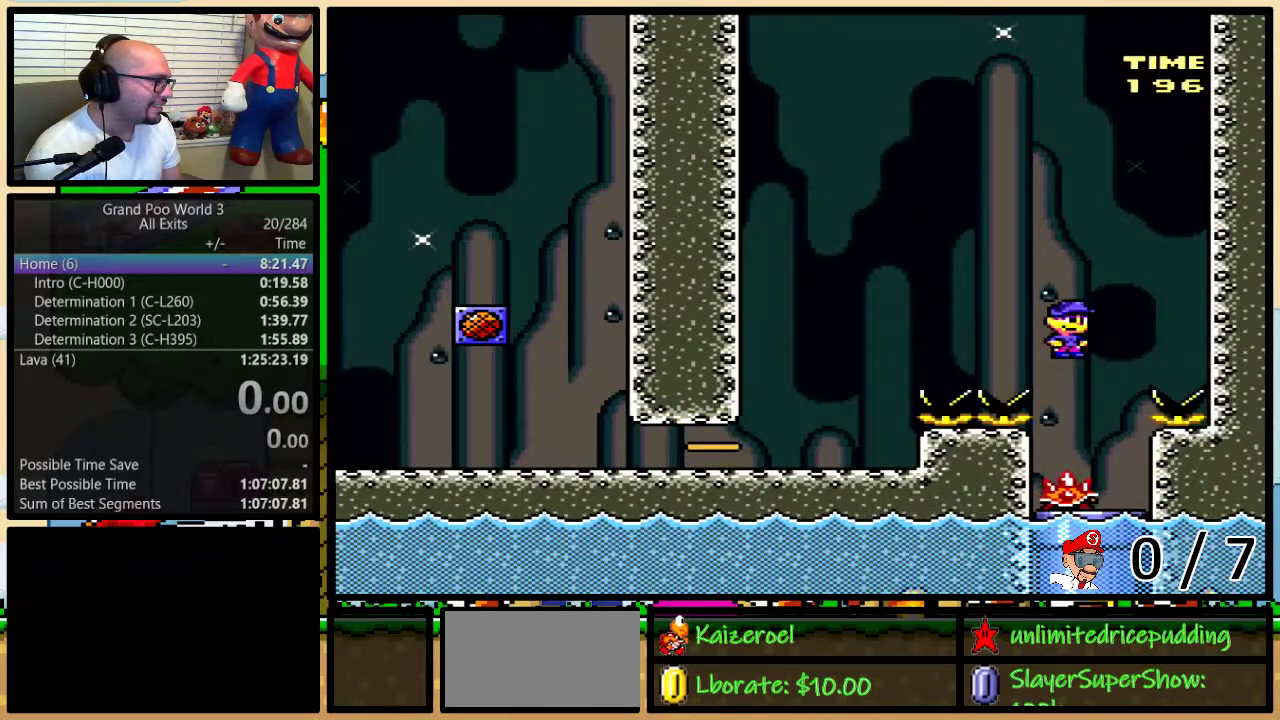
{"buttons": ["X", "DPAD_DOWN", "DPAD_RIGHT"], "events": [[117, "DPAD_LEFT", "down"], [117, "DPAD_RIGHT", "up"], [267, "A", "up"], [267, "DPAD_LEFT", "up"], [300, "DPAD_RIGHT", "down"], [483, "DPAD_DOWN", "down"]]}
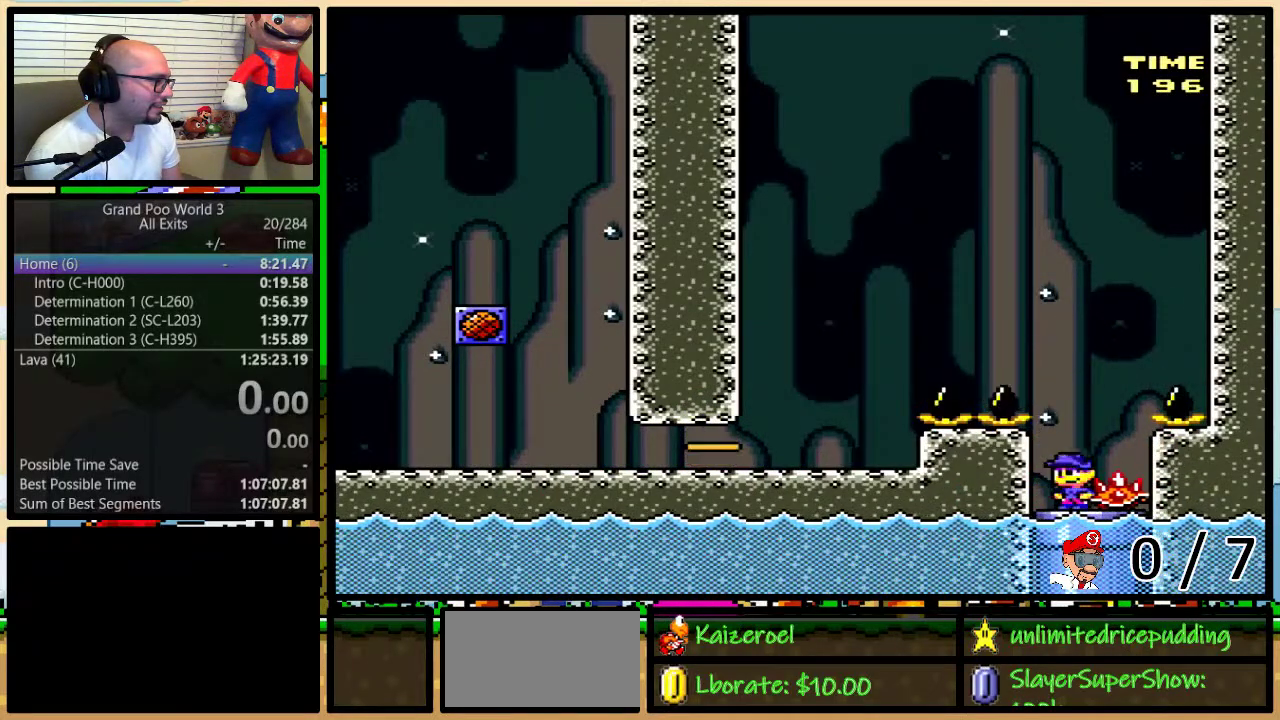
{"buttons": [], "events": [[17, "DPAD_RIGHT", "up"], [300, "DPAD_DOWN", "up"], [333, "X", "up"]]}
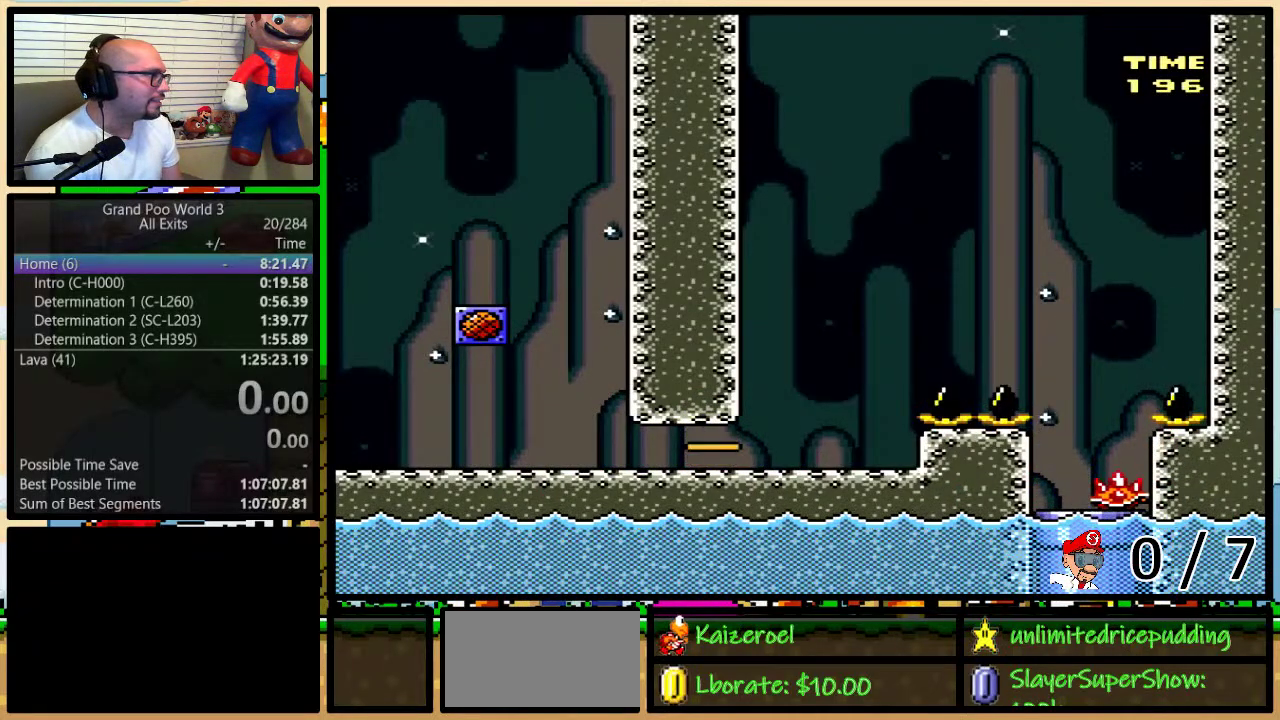
{"buttons": ["X", "DPAD_RIGHT"], "events": [[300, "DPAD_RIGHT", "down"], [483, "X", "down"]]}
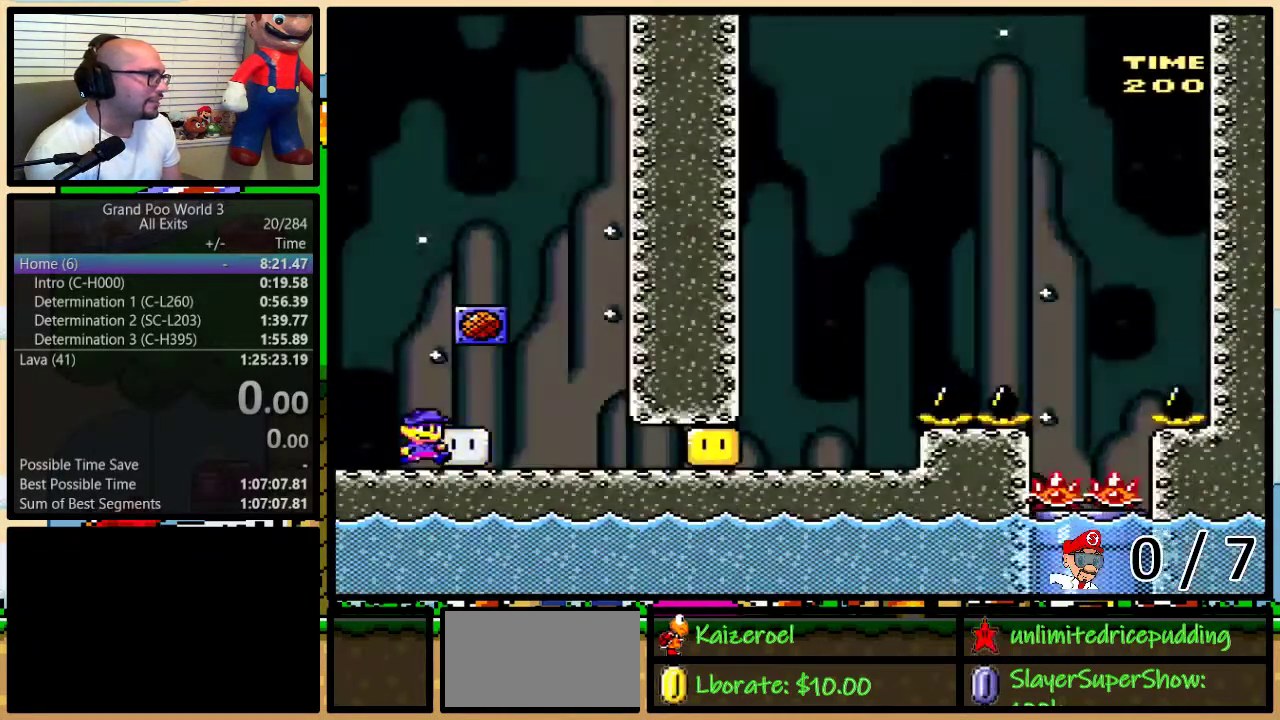
{"buttons": ["X", "DPAD_RIGHT"], "events": [[117, "X", "up"], [233, "X", "down"]]}
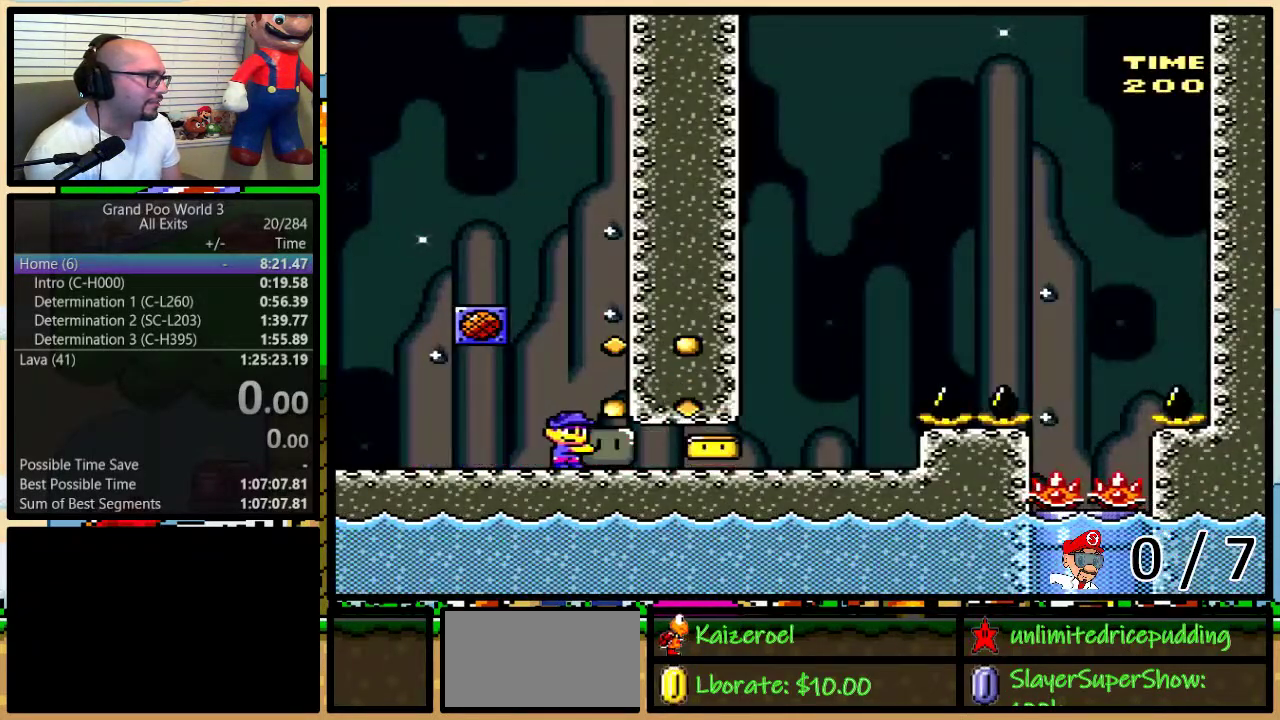
{"buttons": ["A", "X", "DPAD_UP", "DPAD_RIGHT"], "events": [[200, "DPAD_RIGHT", "up"], [300, "X", "up"], [383, "DPAD_RIGHT", "down"], [383, "DPAD_UP", "down"], [417, "X", "down"], [483, "A", "down"]]}
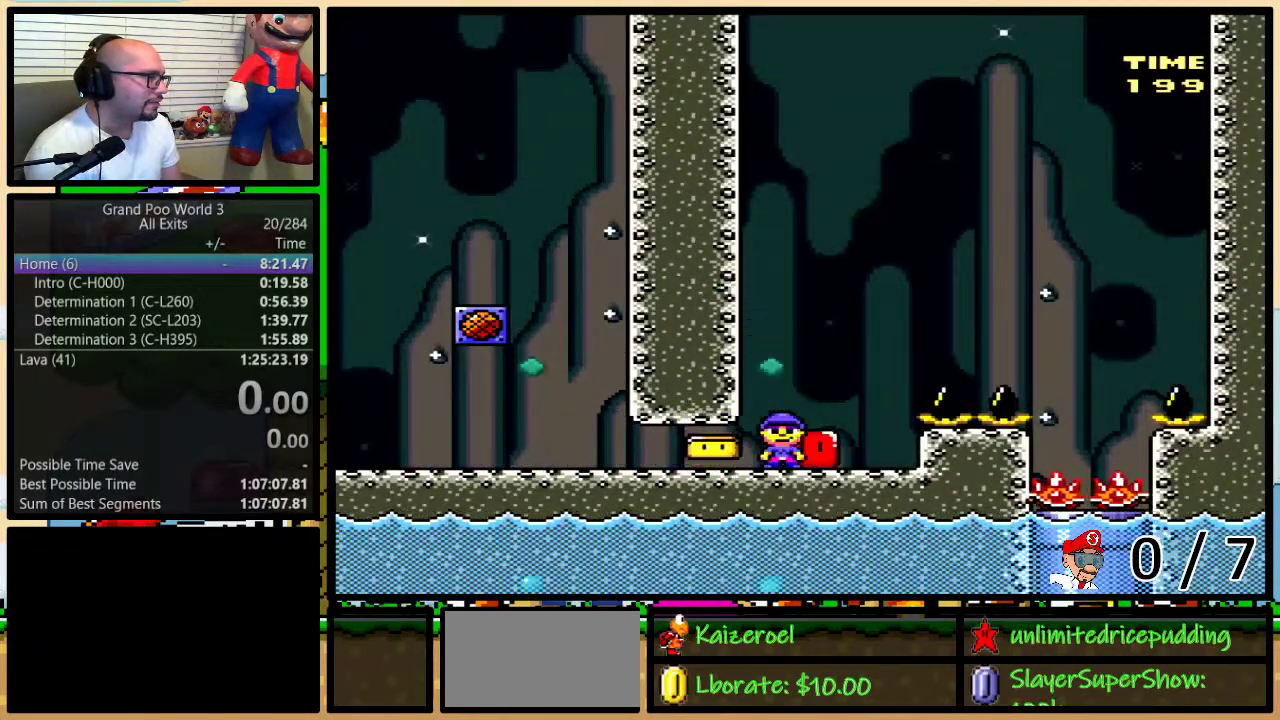
{"buttons": ["X"], "events": [[300, "DPAD_UP", "up"], [333, "A", "up"], [433, "DPAD_RIGHT", "up"]]}
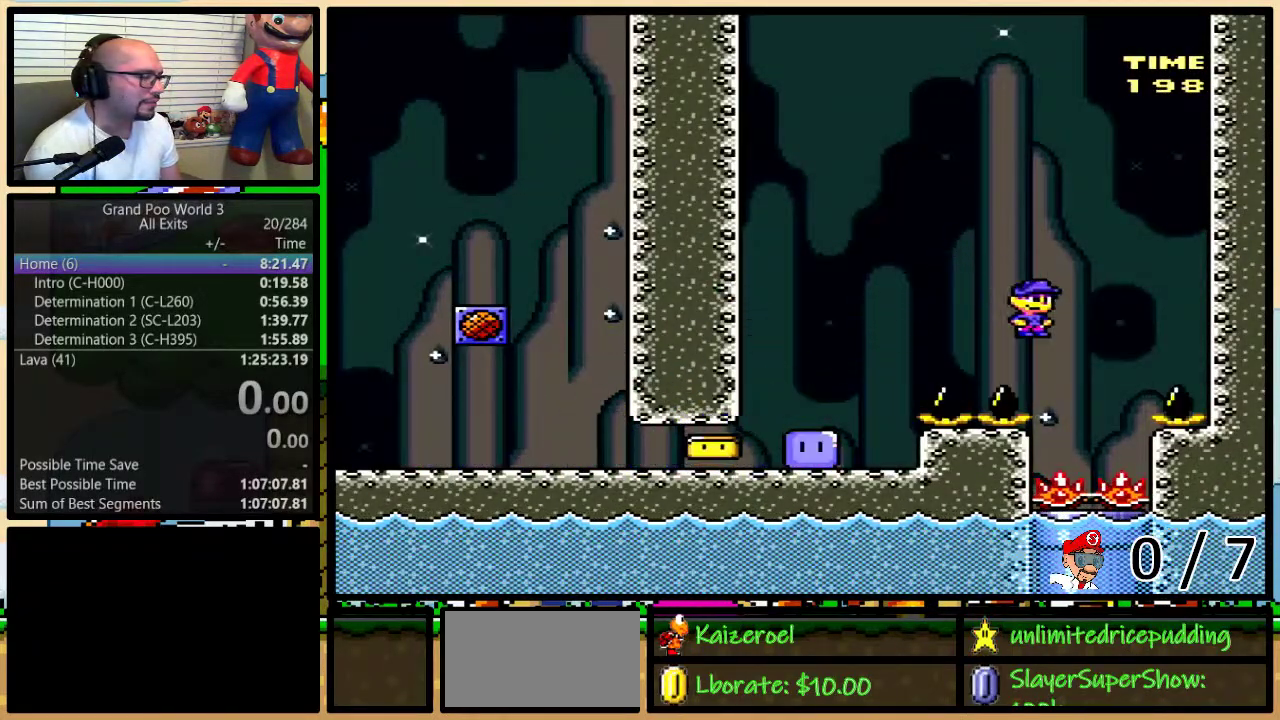
{"buttons": ["DPAD_RIGHT"], "events": [[133, "X", "up"], [300, "DPAD_RIGHT", "down"]]}